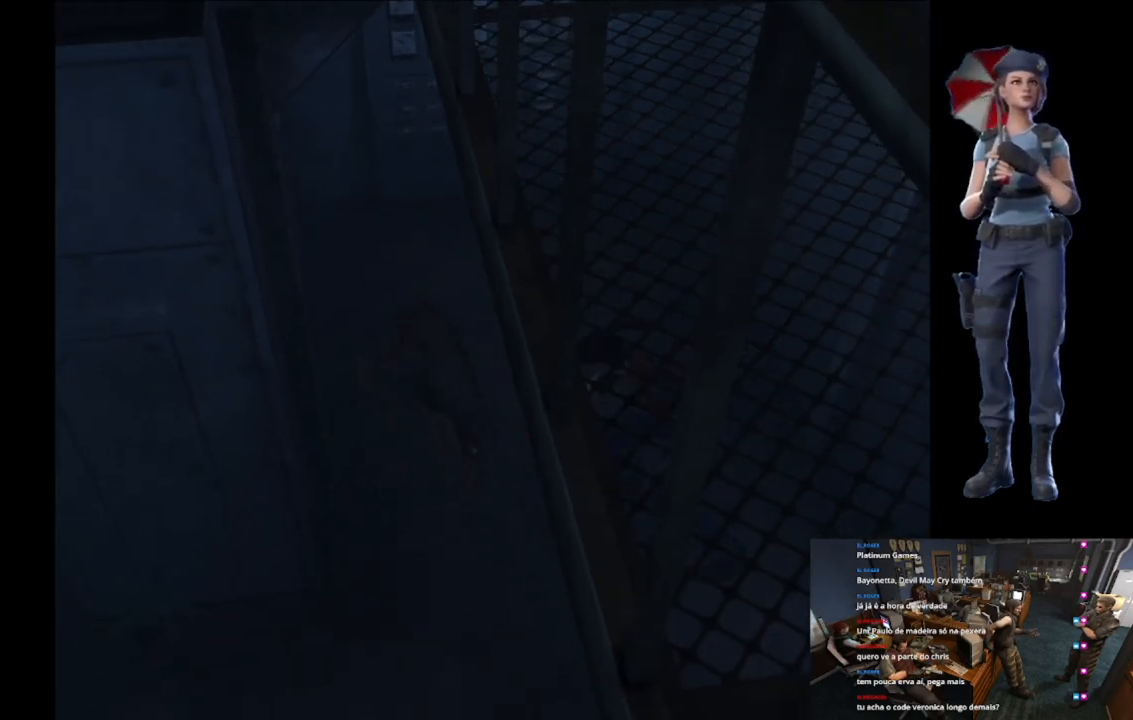
Gameplay with a controller (Xbox layout); each line is a JSON object with the inputs held at the frame after it. "events" lists button and stick changes between this image and that frame as [ms after this image, input, new state], when the widget could be followed in between. Not read: SELECT.
{"buttons": ["A", "R2"], "left_stick": "down", "right_stick": "center", "events": [[17, "A", "down"]]}
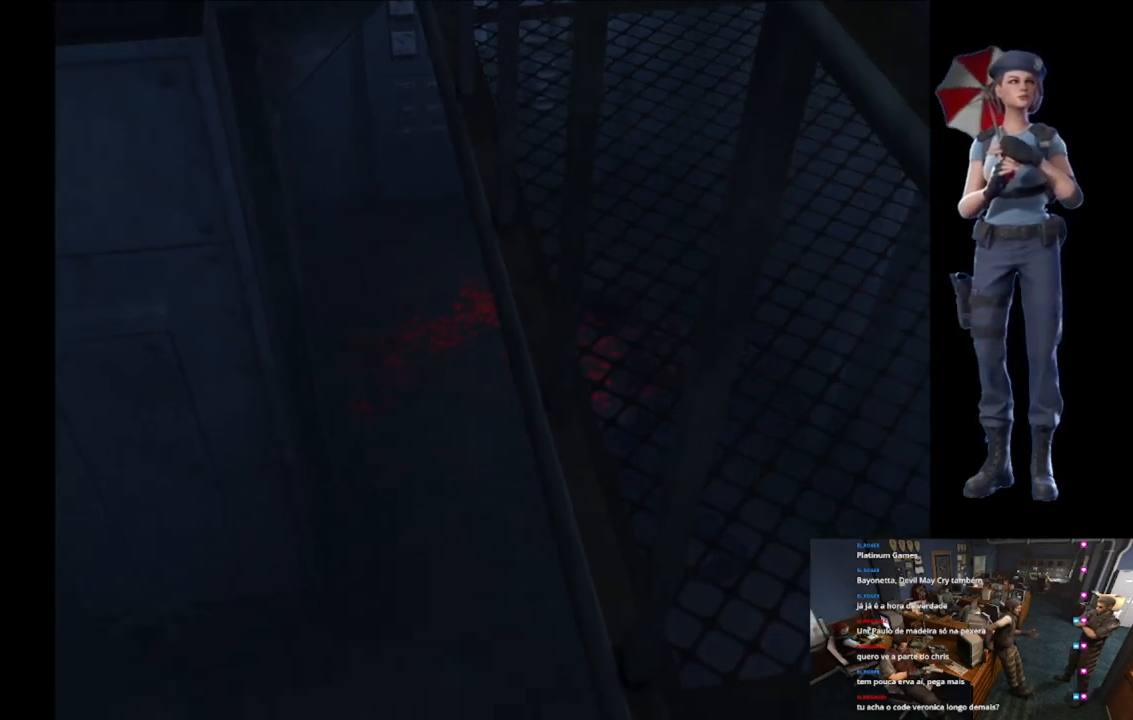
{"buttons": [], "left_stick": "down", "right_stick": "center", "events": [[50, "A", "up"], [351, "R2", "up"]]}
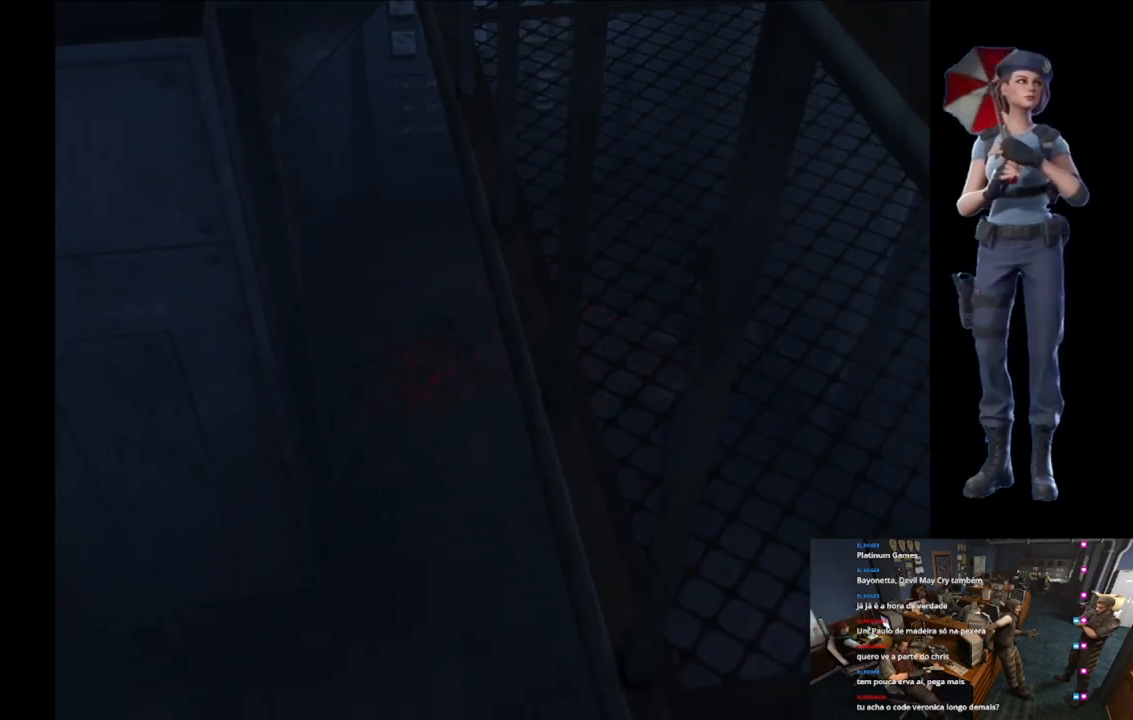
{"buttons": ["X"], "left_stick": "up", "right_stick": "center", "events": [[50, "left_stick", "up"], [133, "X", "down"]]}
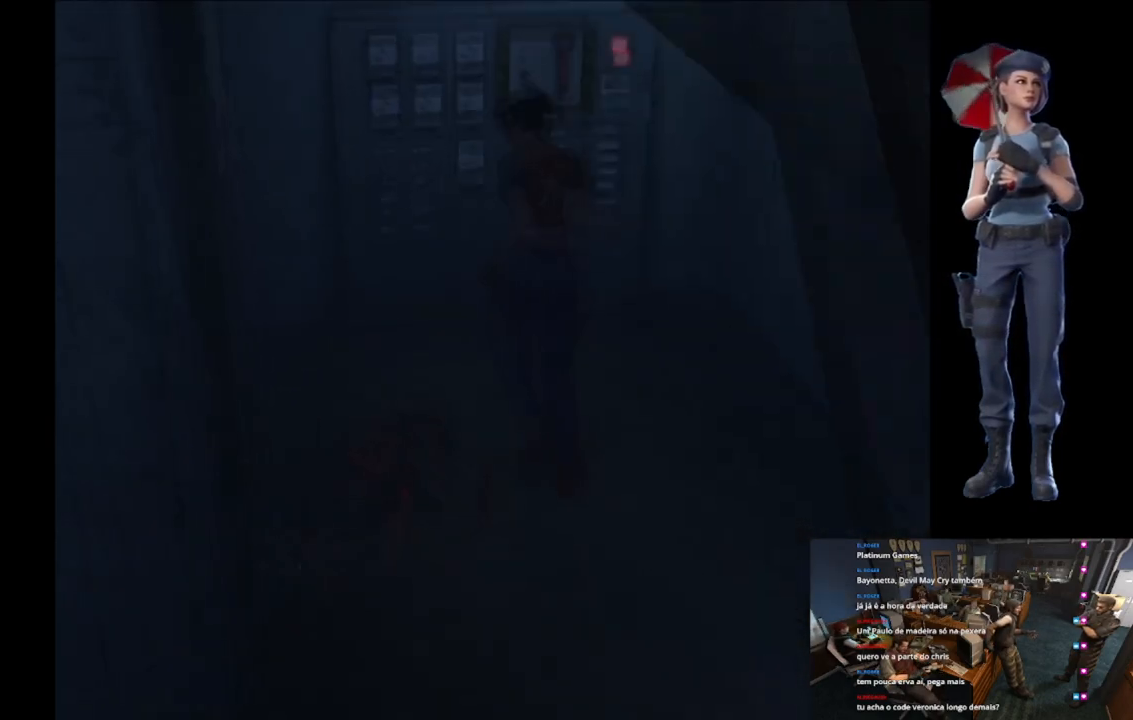
{"buttons": [], "left_stick": "up-right", "right_stick": "center", "events": [[284, "left_stick", "up-right"], [334, "A", "down"], [484, "A", "up"], [501, "X", "up"]]}
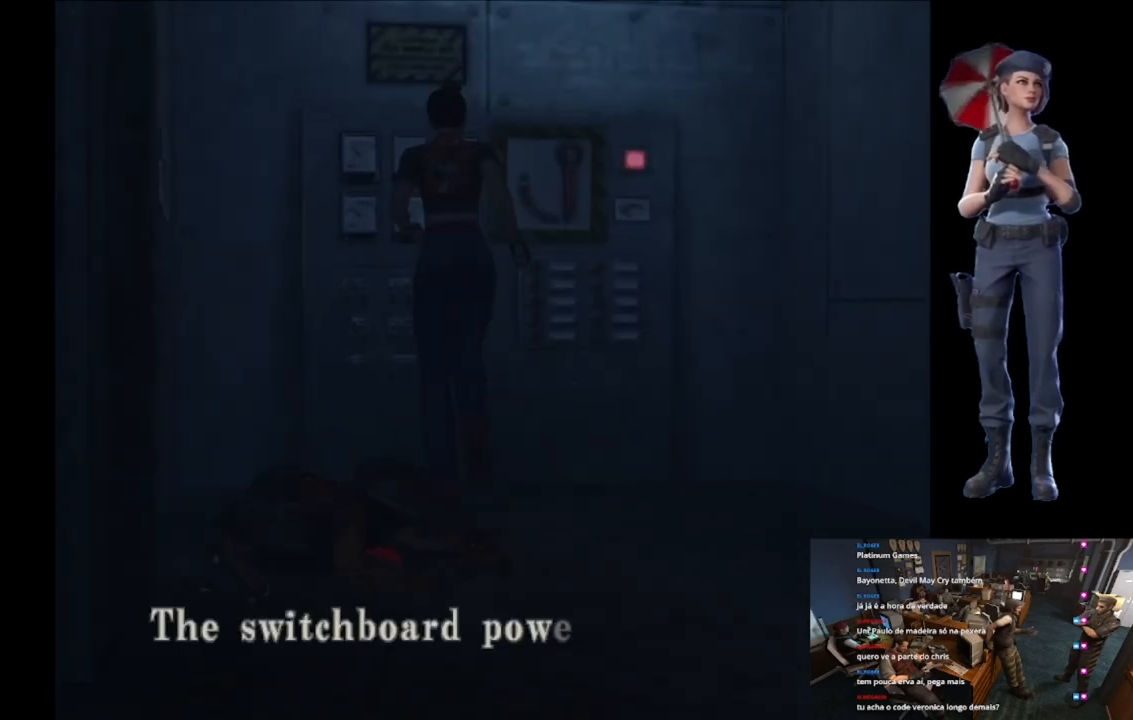
{"buttons": ["A"], "left_stick": "center", "right_stick": "center", "events": [[33, "X", "down"], [33, "left_stick", "center"], [50, "A", "down"], [167, "X", "up"], [183, "A", "up"], [317, "A", "down"]]}
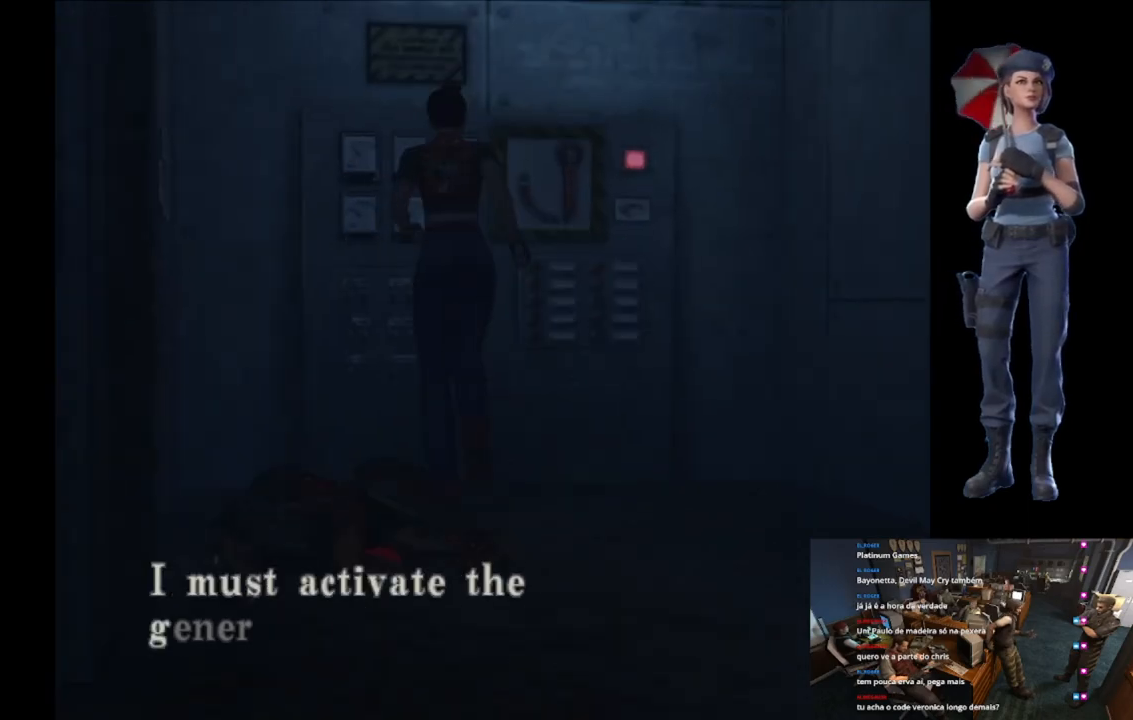
{"buttons": ["A"], "left_stick": "center", "right_stick": "center", "events": [[234, "A", "up"], [301, "A", "down"]]}
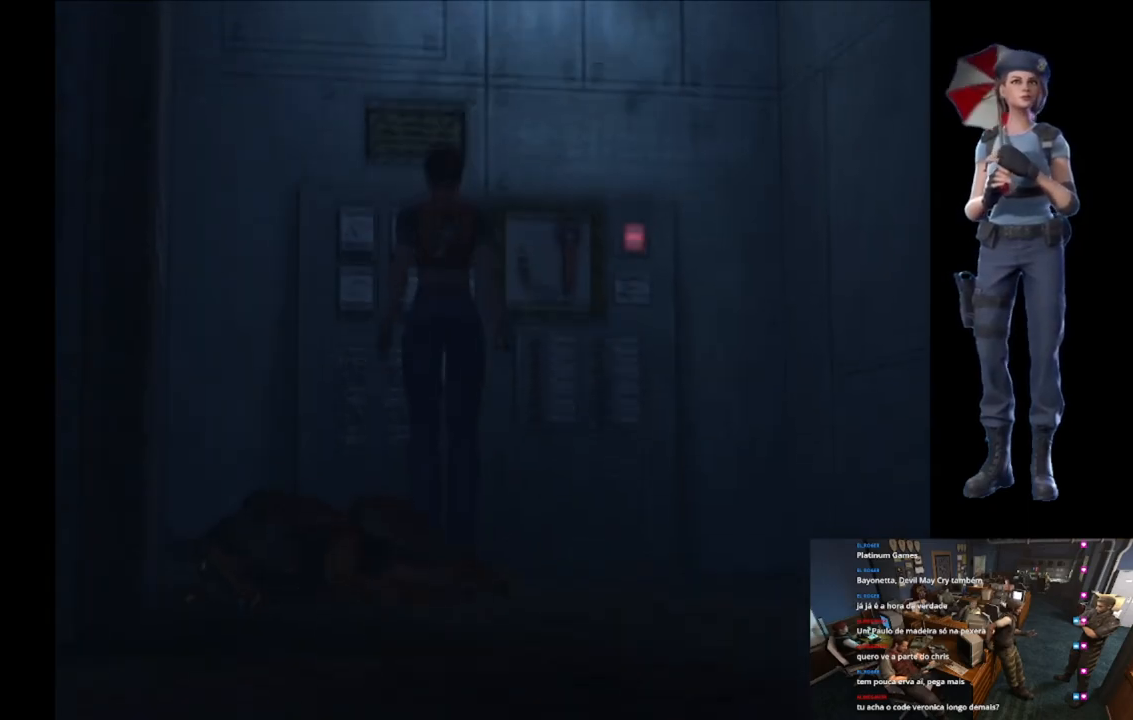
{"buttons": ["A", "X"], "left_stick": "up", "right_stick": "center"}
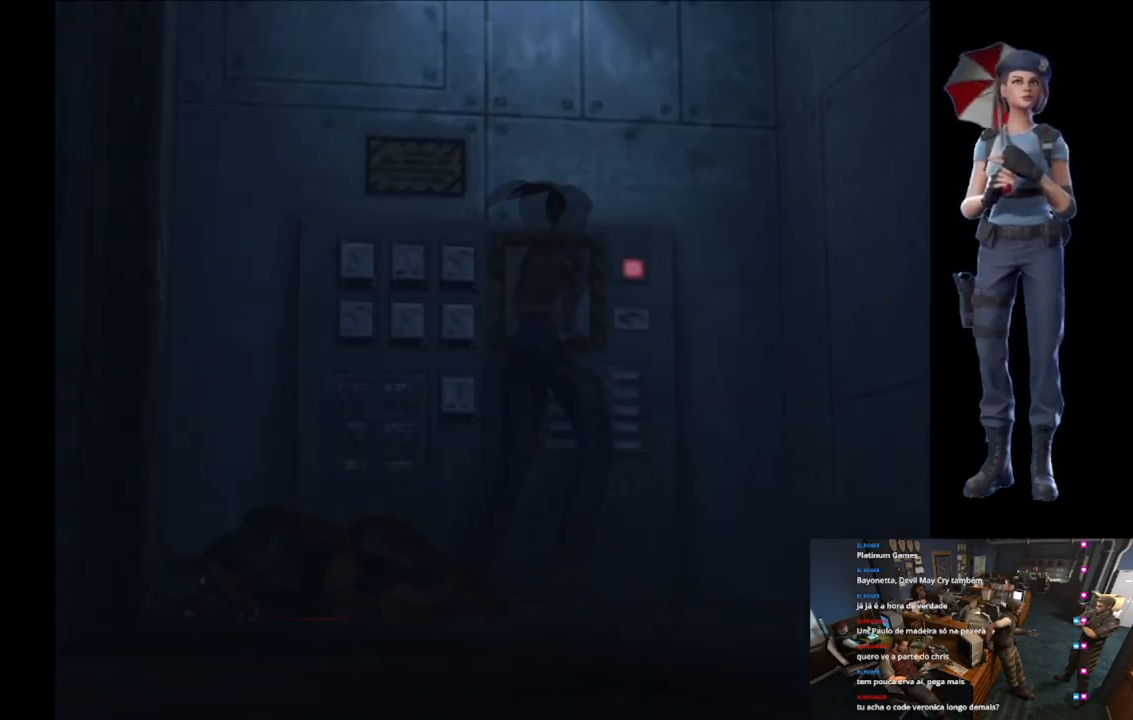
{"buttons": [], "left_stick": "right", "right_stick": "center"}
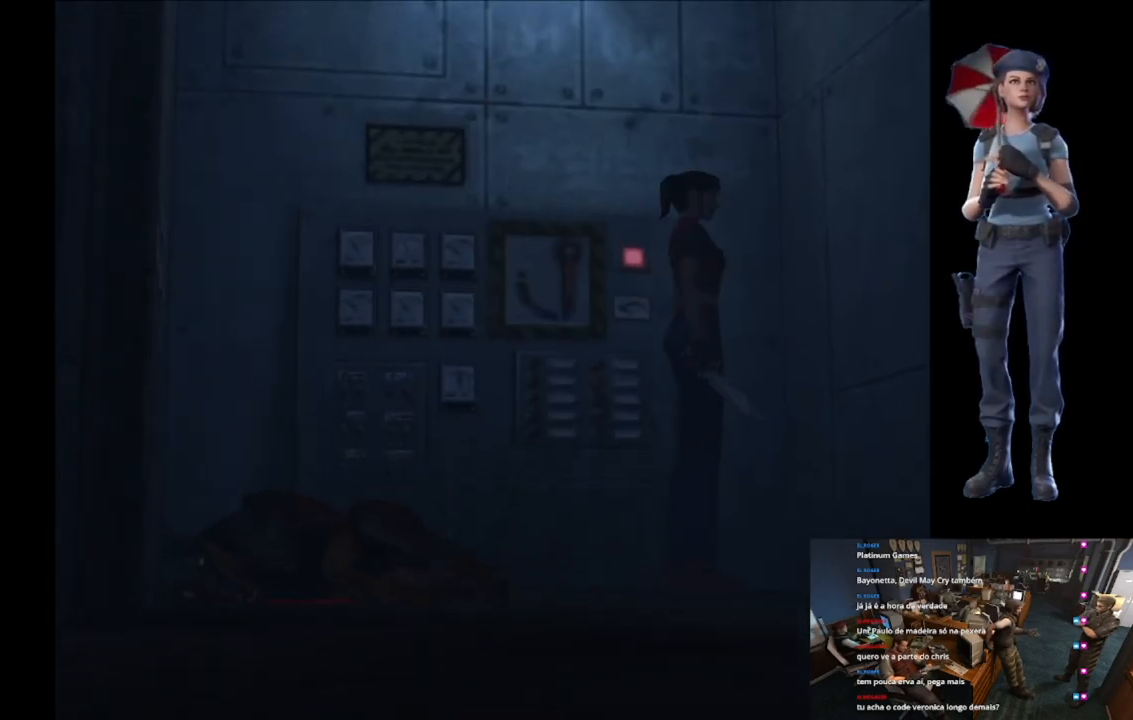
{"buttons": ["X"], "left_stick": "up-right", "right_stick": "center", "events": [[250, "left_stick", "up-right"], [267, "X", "down"]]}
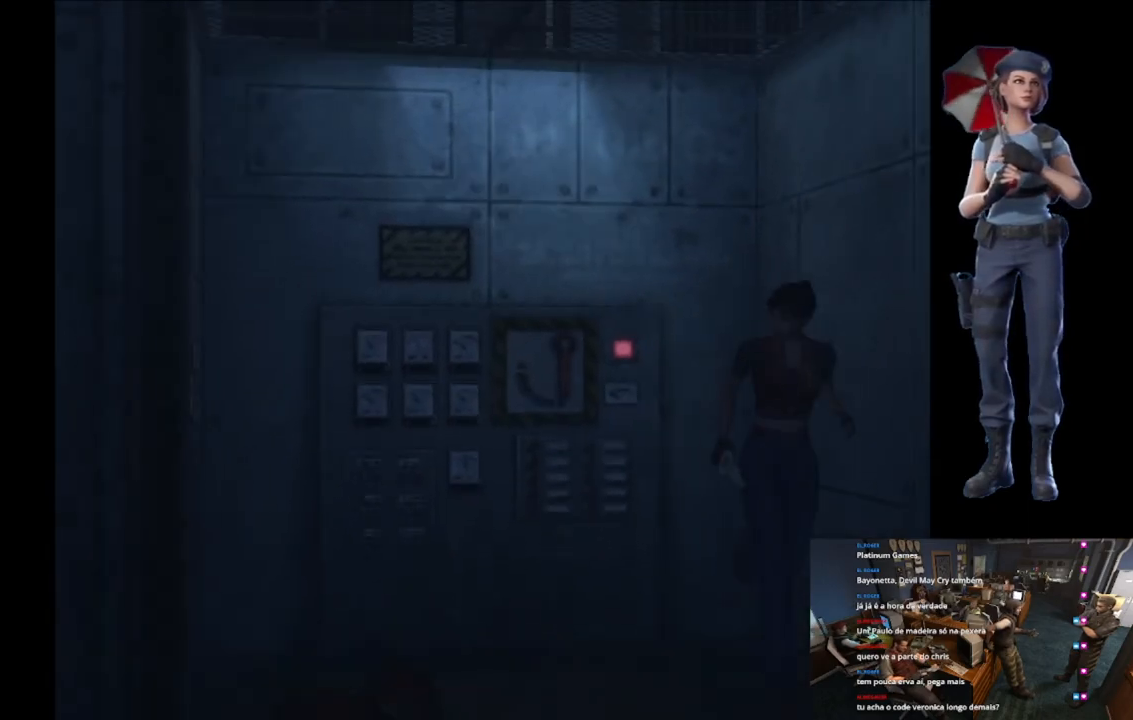
{"buttons": ["X"], "left_stick": "up", "right_stick": "center", "events": [[101, "left_stick", "up"]]}
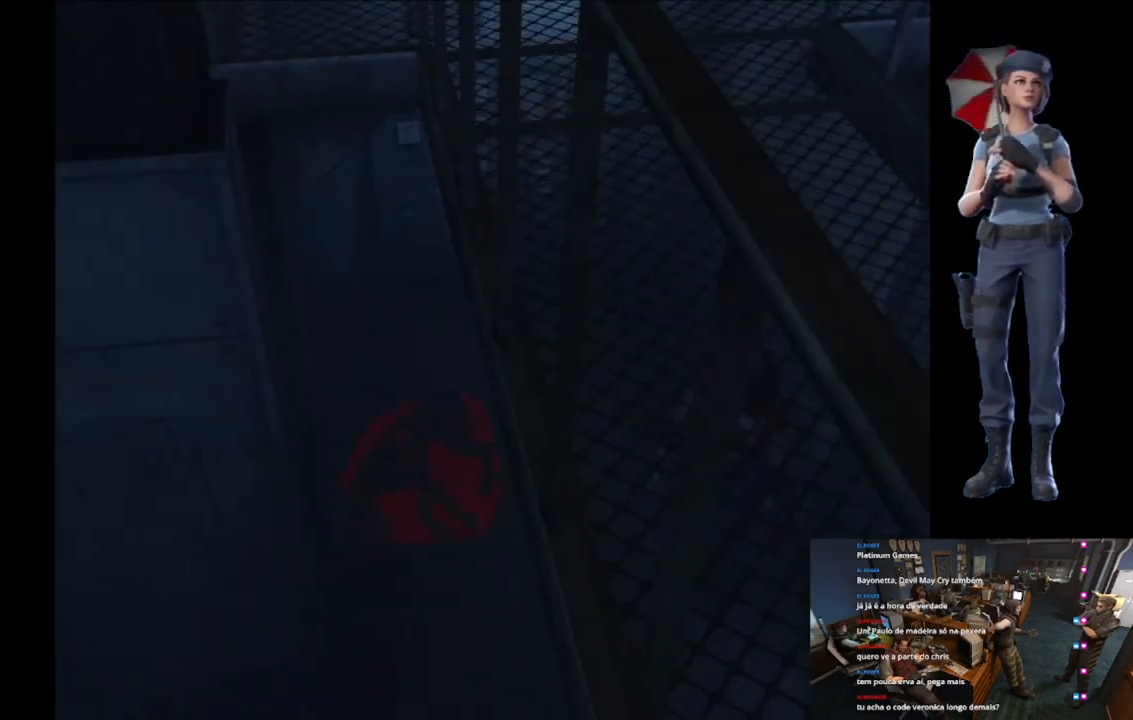
{"buttons": ["X"], "left_stick": "up-right", "right_stick": "center", "events": [[117, "left_stick", "up-right"]]}
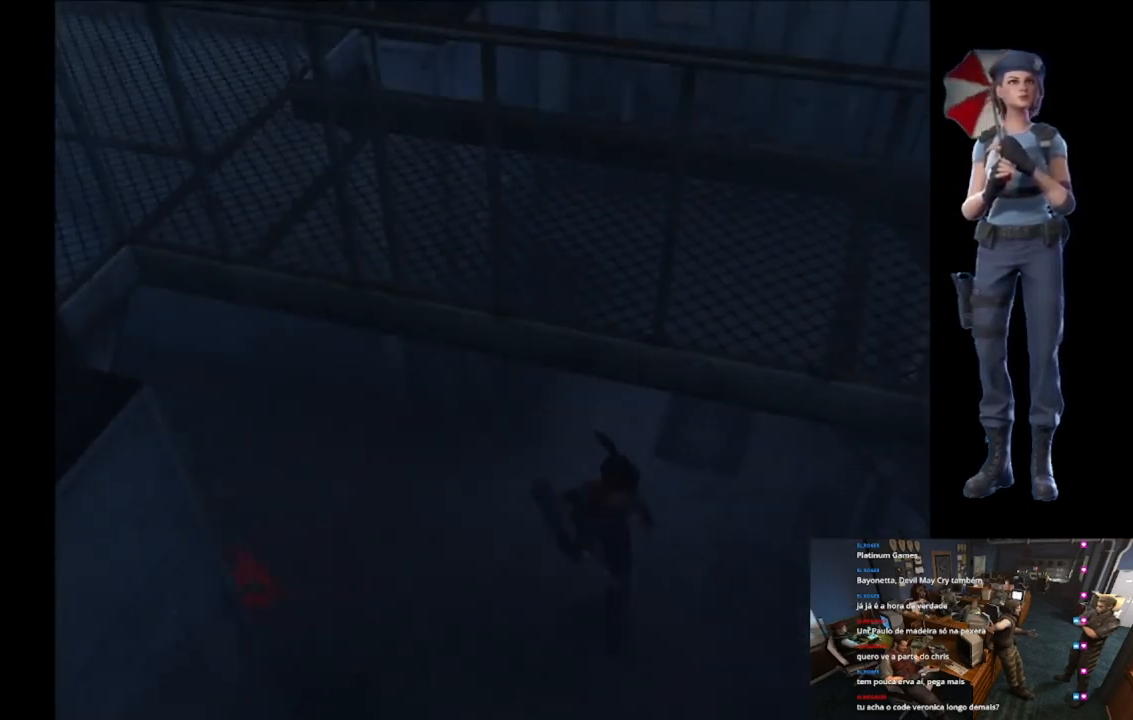
{"buttons": ["X"], "left_stick": "up", "right_stick": "center", "events": [[267, "left_stick", "up"]]}
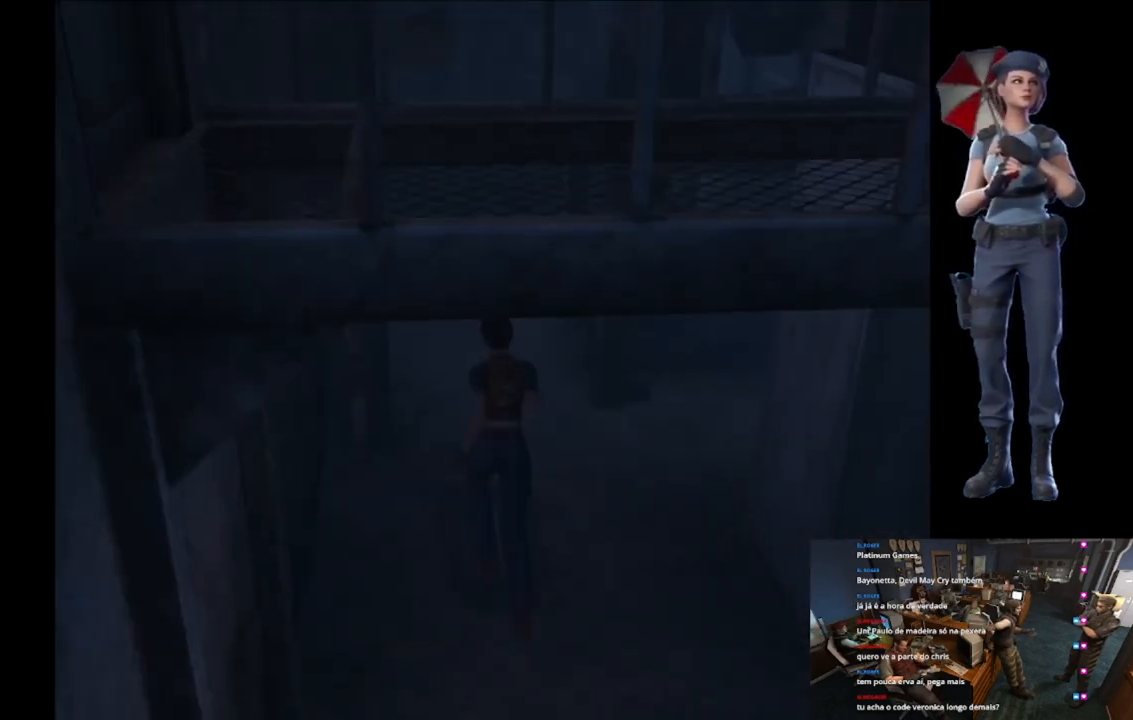
{"buttons": ["X"], "left_stick": "up-right", "right_stick": "center", "events": [[100, "left_stick", "up-right"], [200, "left_stick", "up"], [400, "left_stick", "up-right"]]}
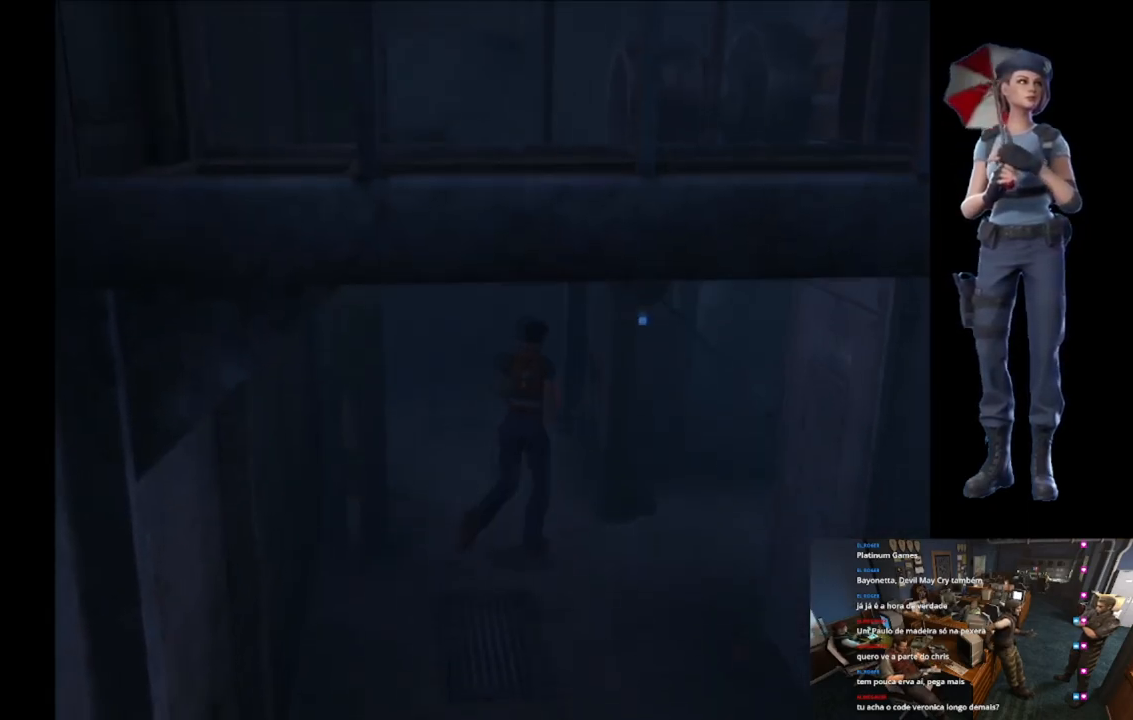
{"buttons": ["X"], "left_stick": "up-right", "right_stick": "center", "events": [[151, "X", "up"], [151, "left_stick", "right"], [284, "X", "down"], [301, "left_stick", "up-right"]]}
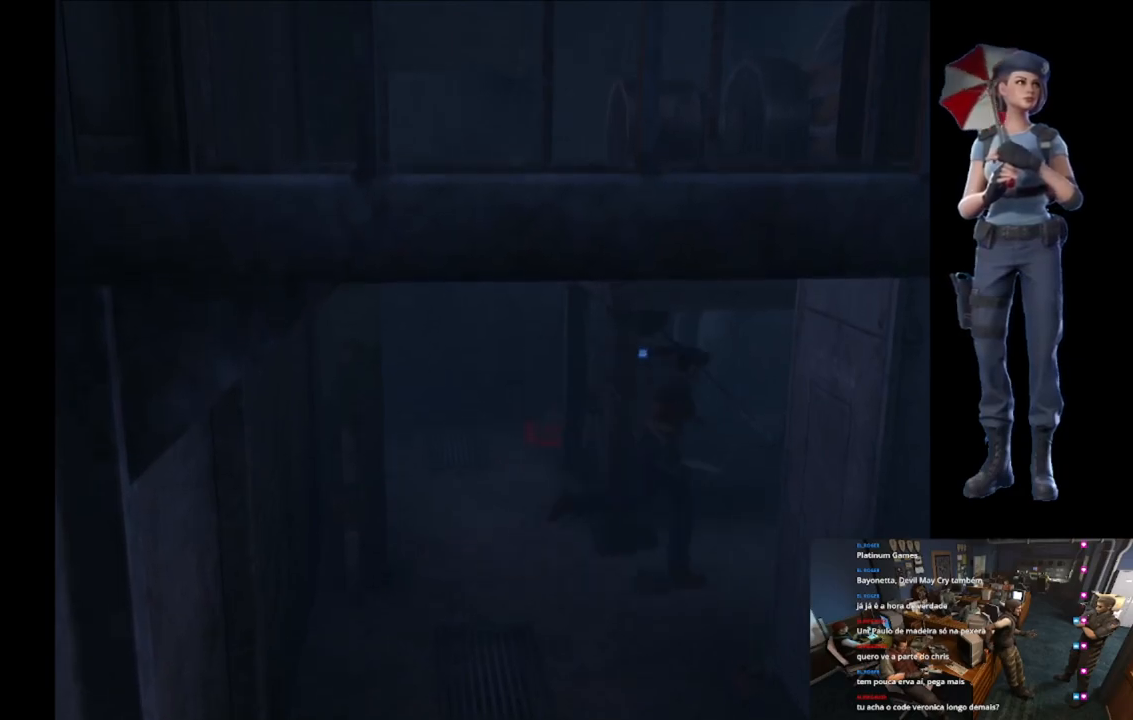
{"buttons": ["X"], "left_stick": "up", "right_stick": "center", "events": [[50, "left_stick", "up"], [150, "left_stick", "up-left"], [300, "left_stick", "up"]]}
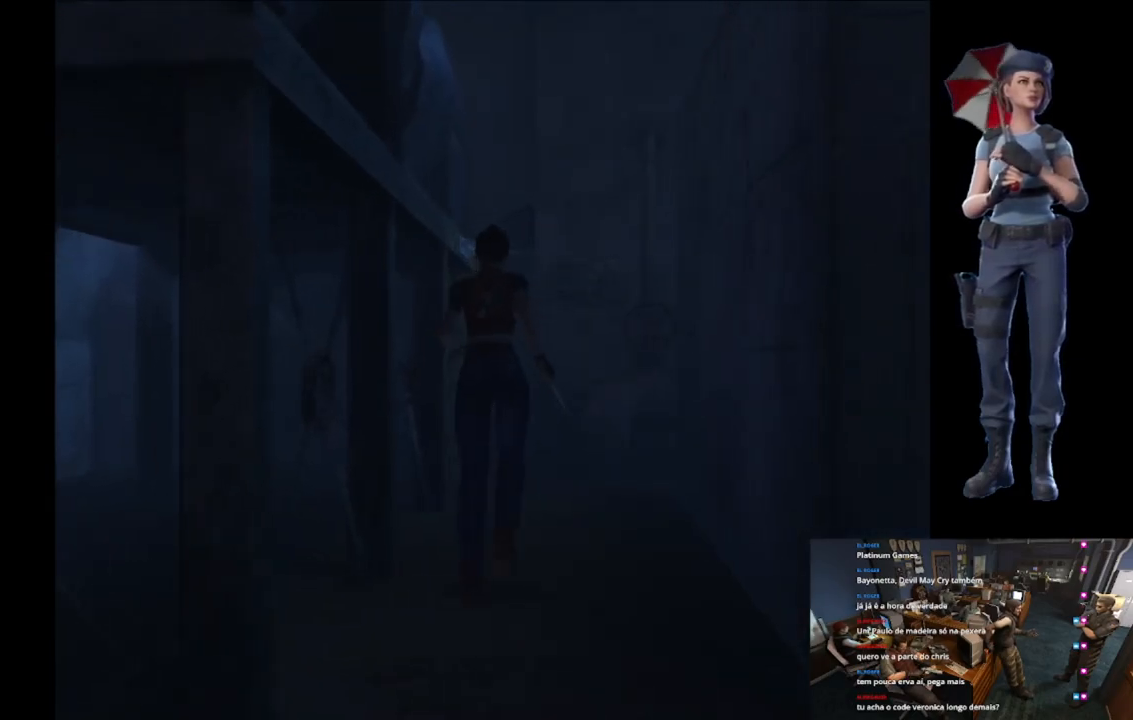
{"buttons": ["X"], "left_stick": "up", "right_stick": "center", "events": []}
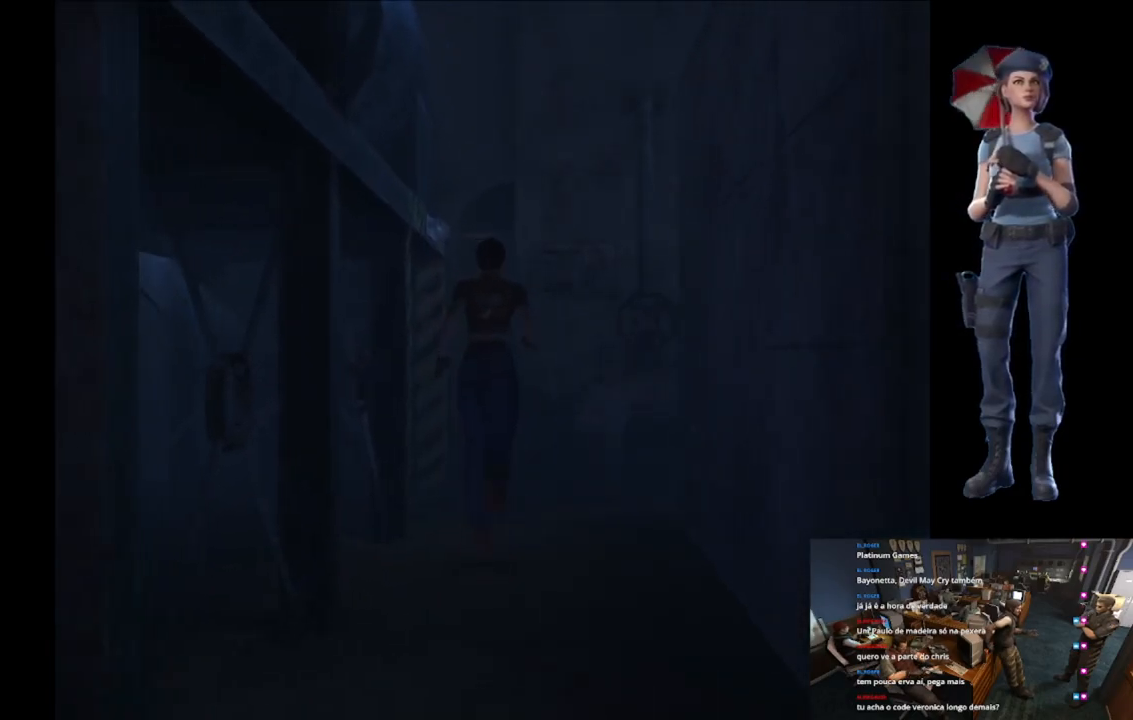
{"buttons": ["X"], "left_stick": "up-left", "right_stick": "center", "events": [[150, "left_stick", "up-left"]]}
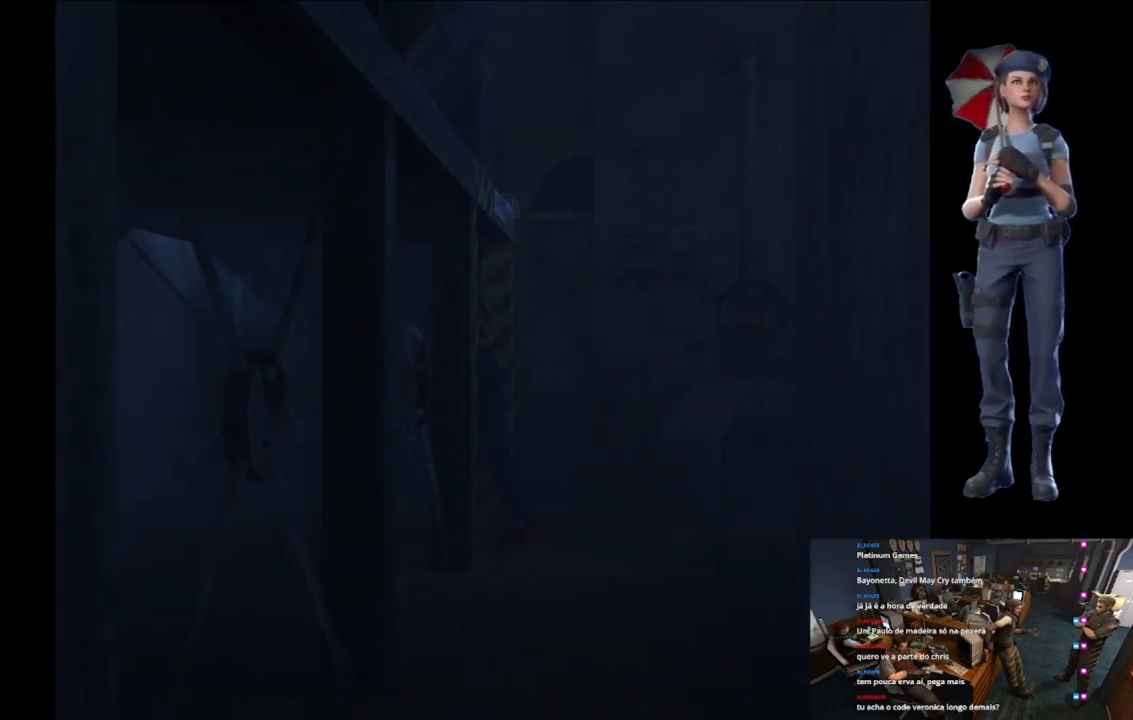
{"buttons": ["X"], "left_stick": "up-left", "right_stick": "center", "events": []}
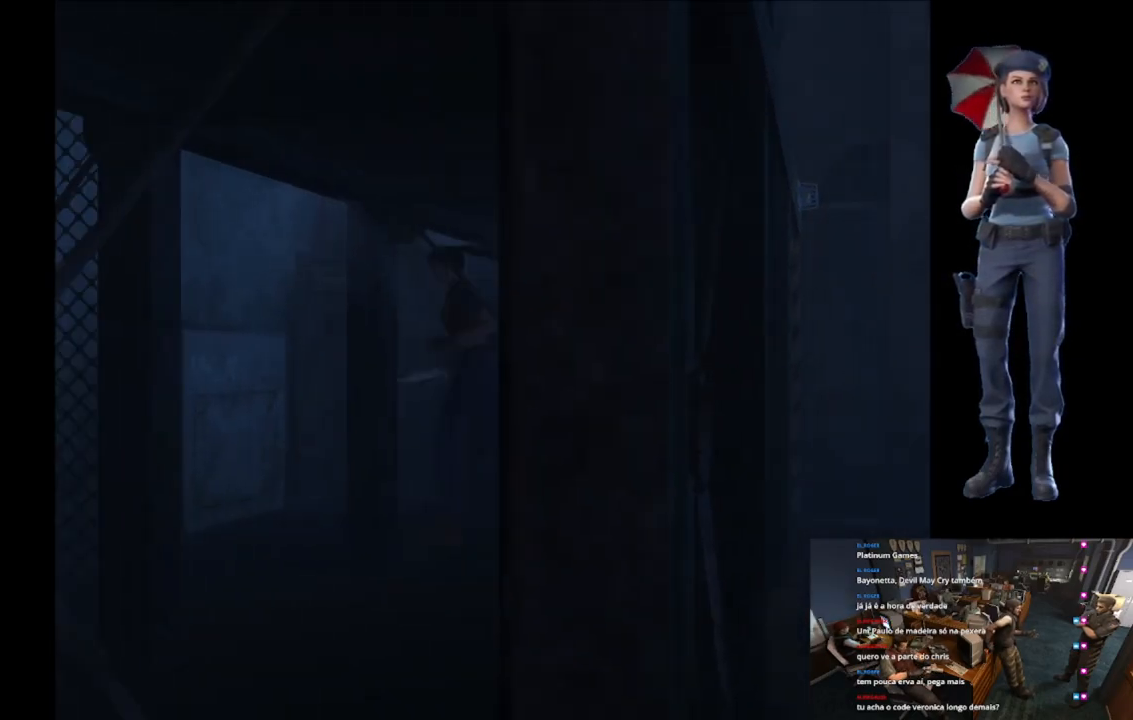
{"buttons": ["X"], "left_stick": "up-left", "right_stick": "center", "events": []}
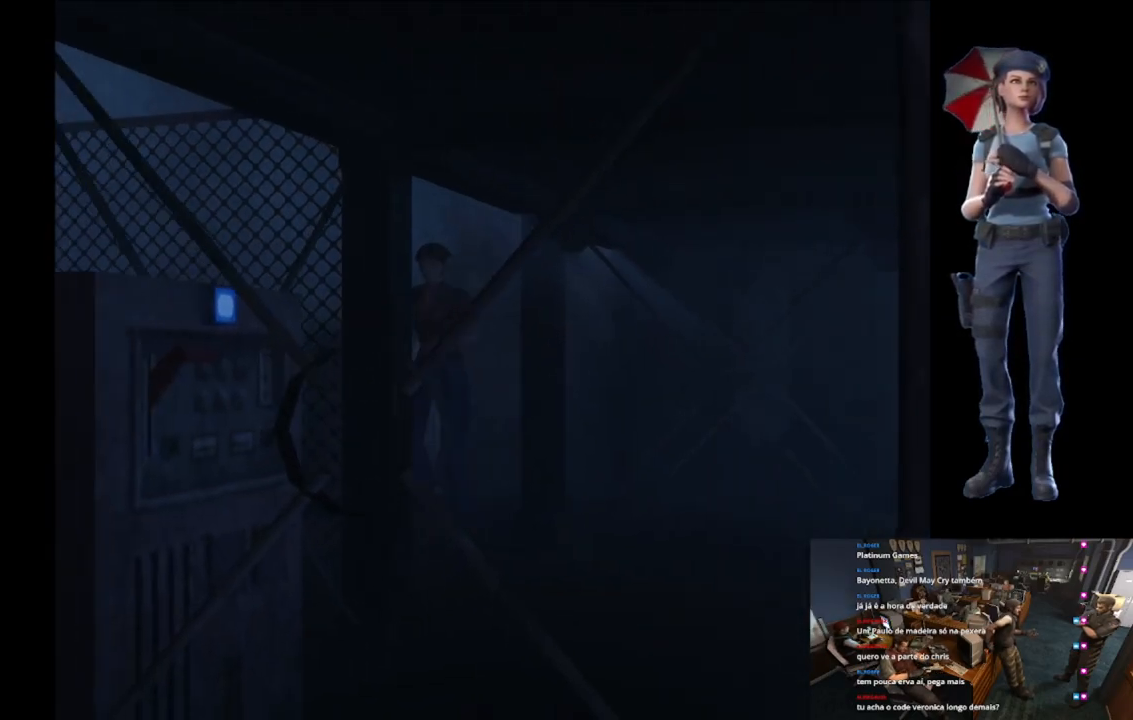
{"buttons": ["X"], "left_stick": "up-right", "right_stick": "center", "events": [[301, "left_stick", "up"], [468, "left_stick", "up-right"]]}
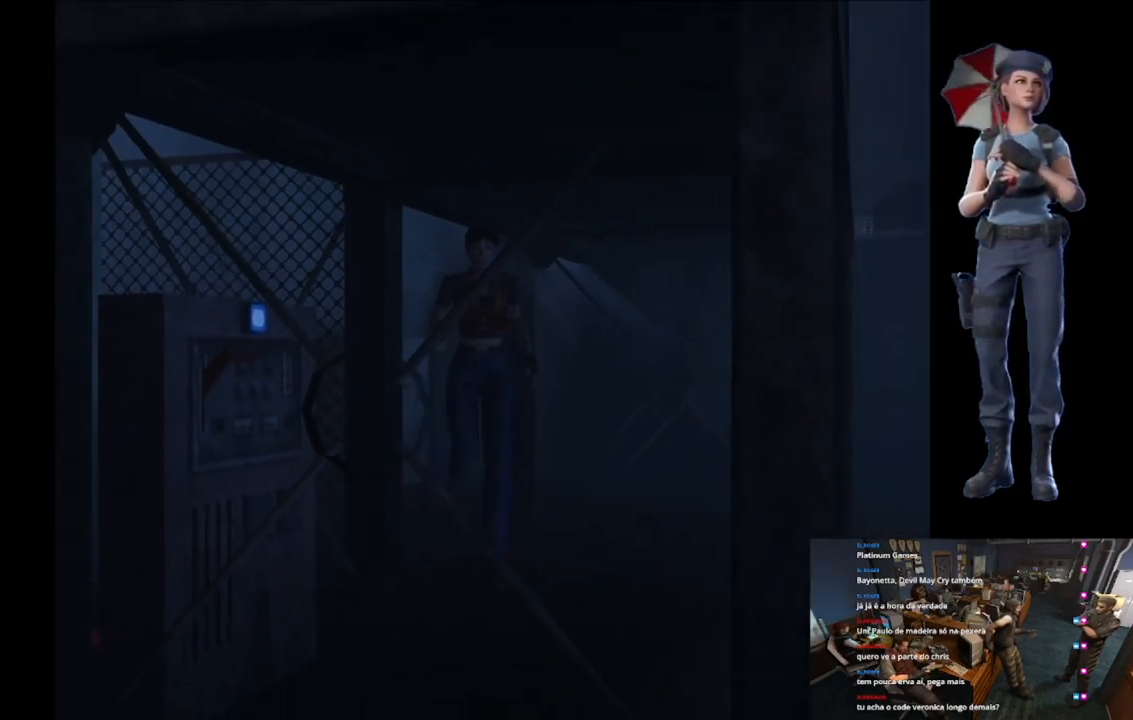
{"buttons": ["A", "X"], "left_stick": "up-right", "right_stick": "center", "events": [[400, "A", "down"]]}
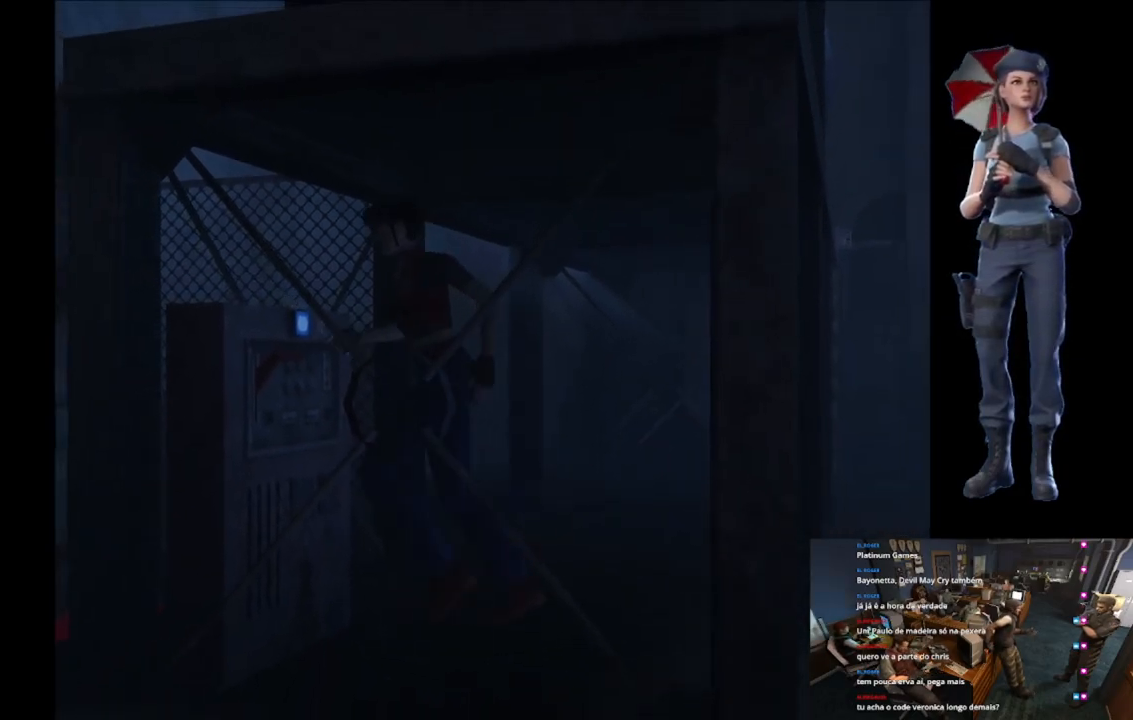
{"buttons": ["A"], "left_stick": "center", "right_stick": "center", "events": [[50, "A", "up"], [67, "X", "up"], [184, "left_stick", "center"], [217, "A", "down"]]}
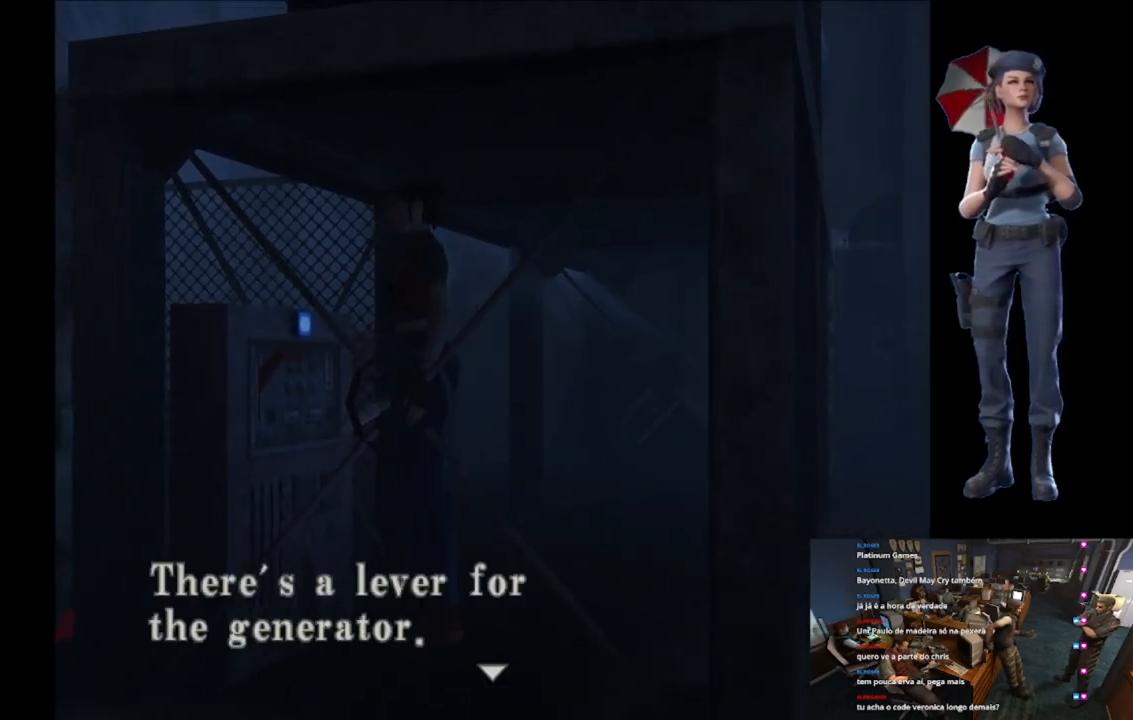
{"buttons": ["A"], "left_stick": "center", "right_stick": "center", "events": [[67, "A", "up"], [150, "A", "down"]]}
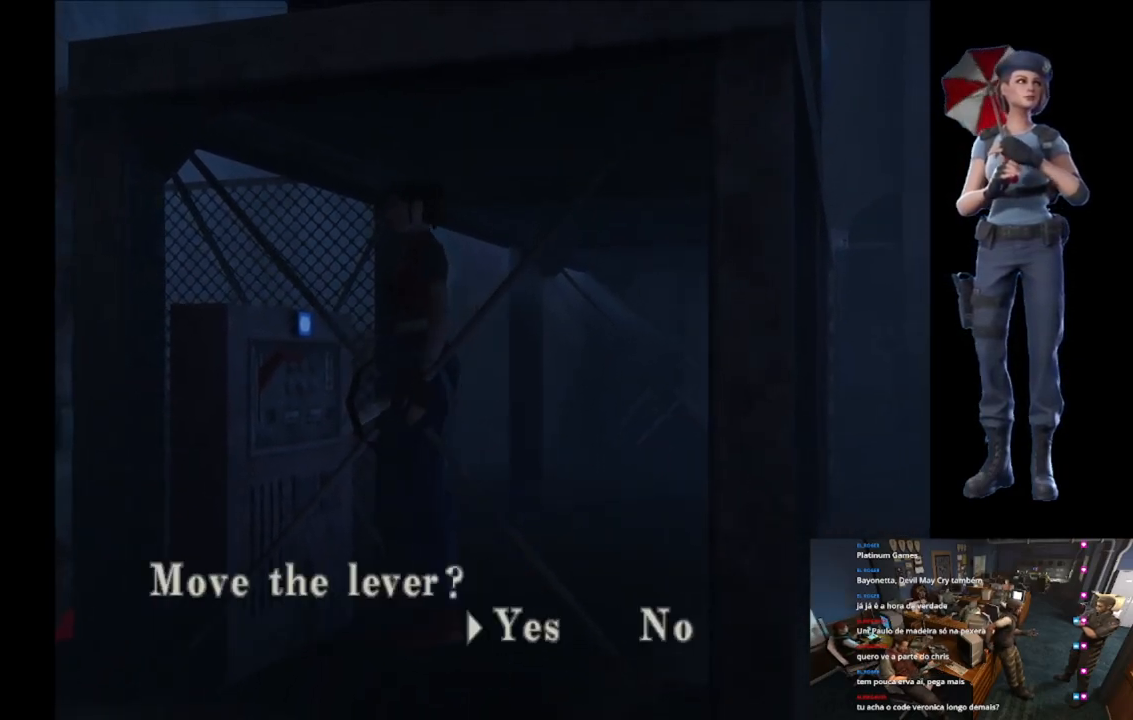
{"buttons": ["A"], "left_stick": "center", "right_stick": "center", "events": [[33, "A", "up"], [183, "A", "down"]]}
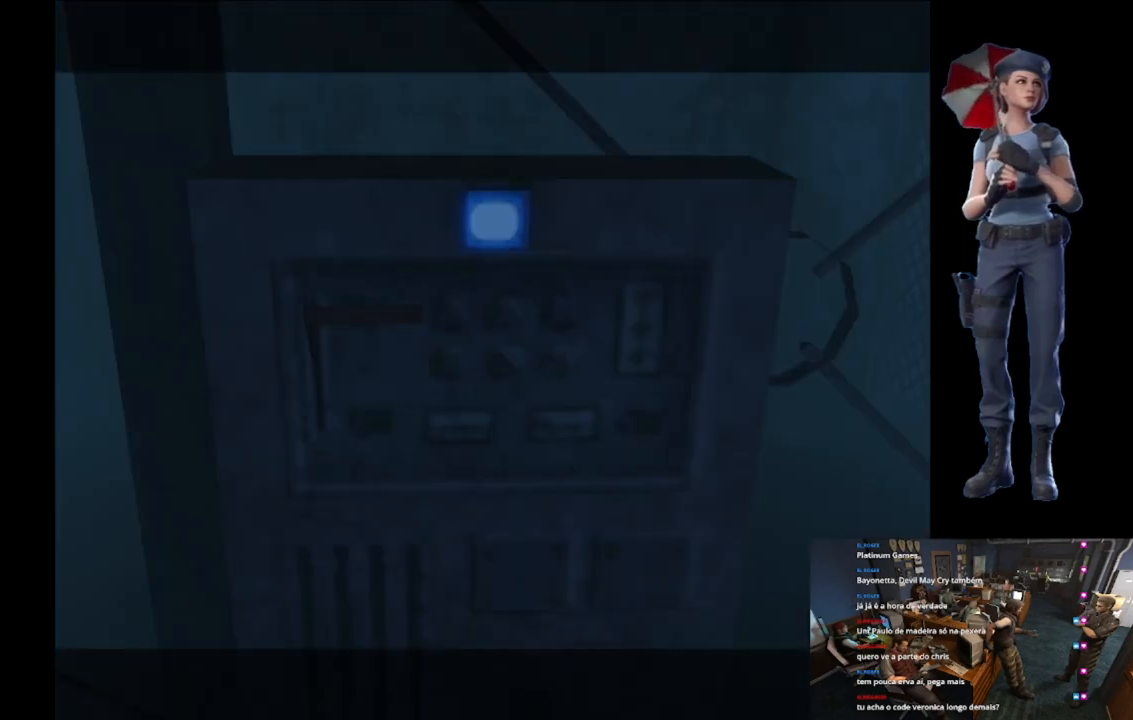
{"buttons": [], "left_stick": "center", "right_stick": "center", "events": [[100, "A", "up"], [150, "left_stick", "right"], [401, "left_stick", "center"]]}
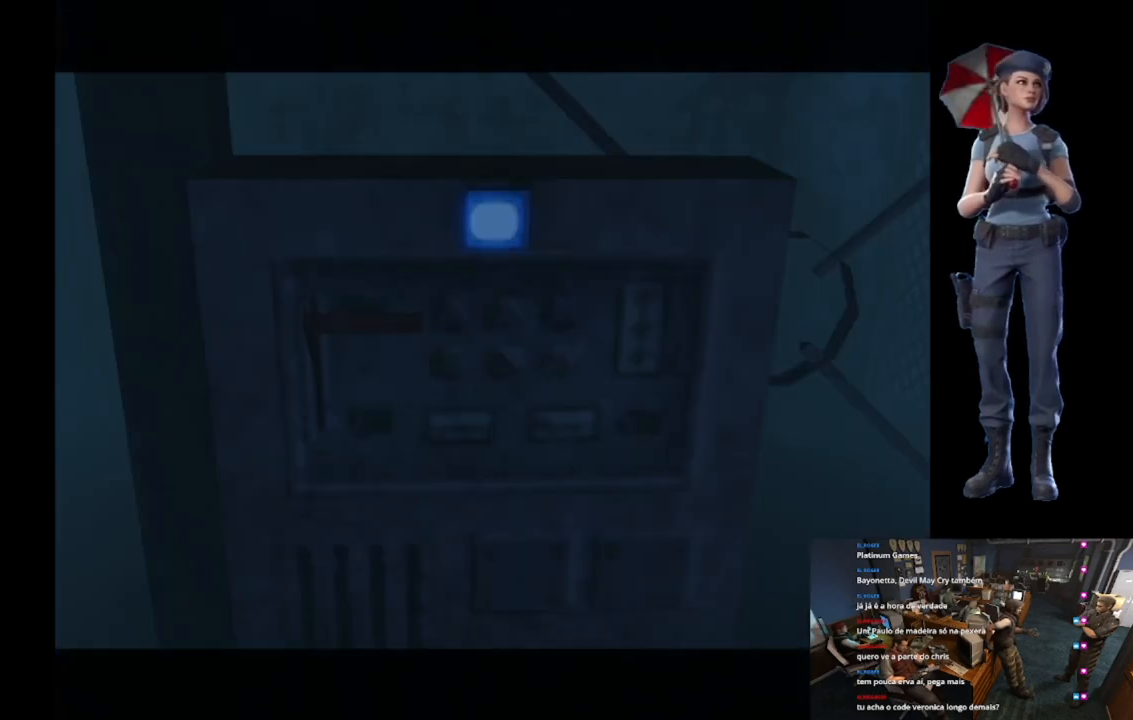
{"buttons": [], "left_stick": "center", "right_stick": "center", "events": []}
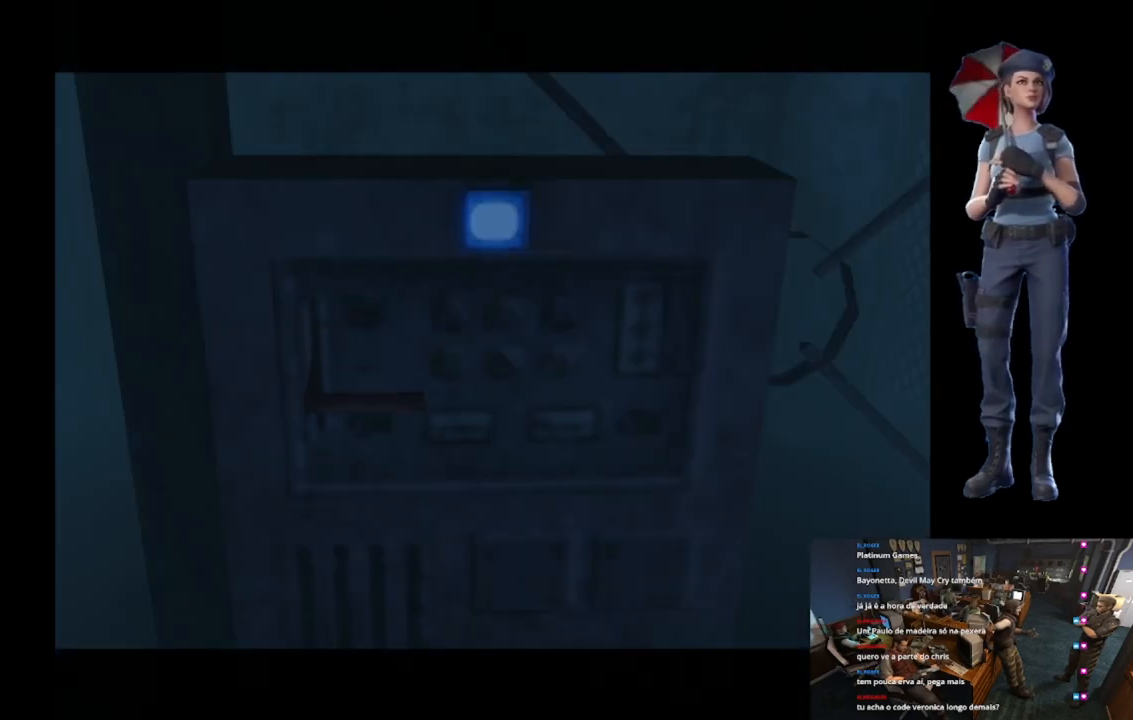
{"buttons": [], "left_stick": "center", "right_stick": "center", "events": []}
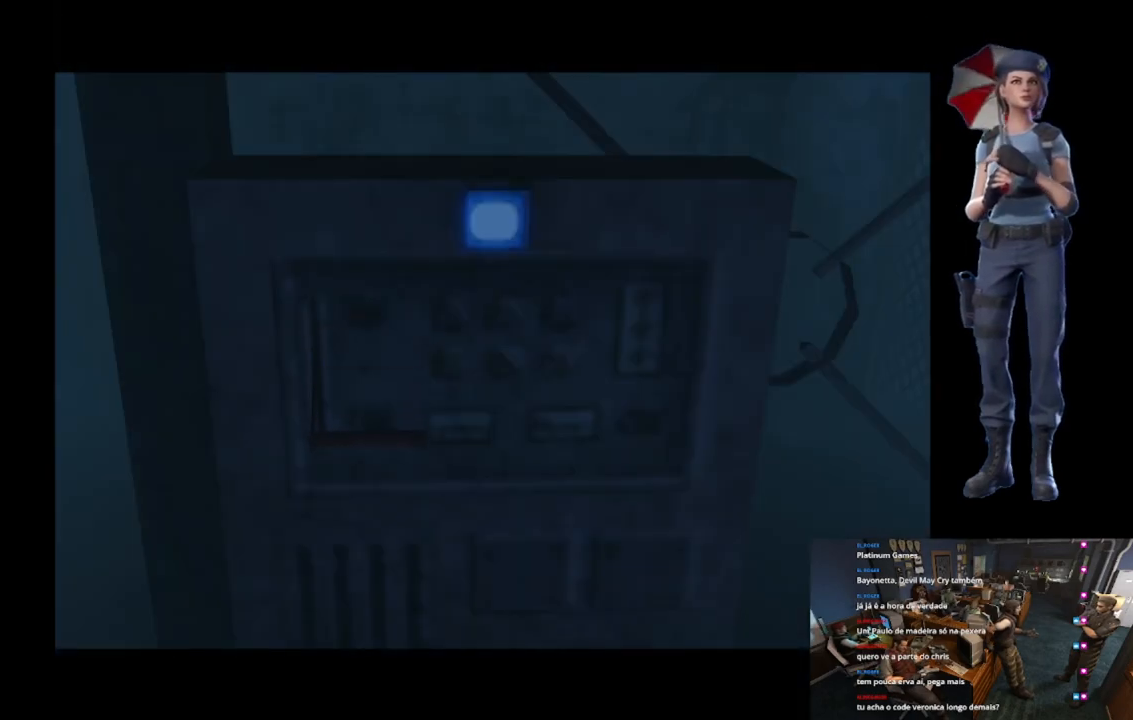
{"buttons": [], "left_stick": "center", "right_stick": "center", "events": []}
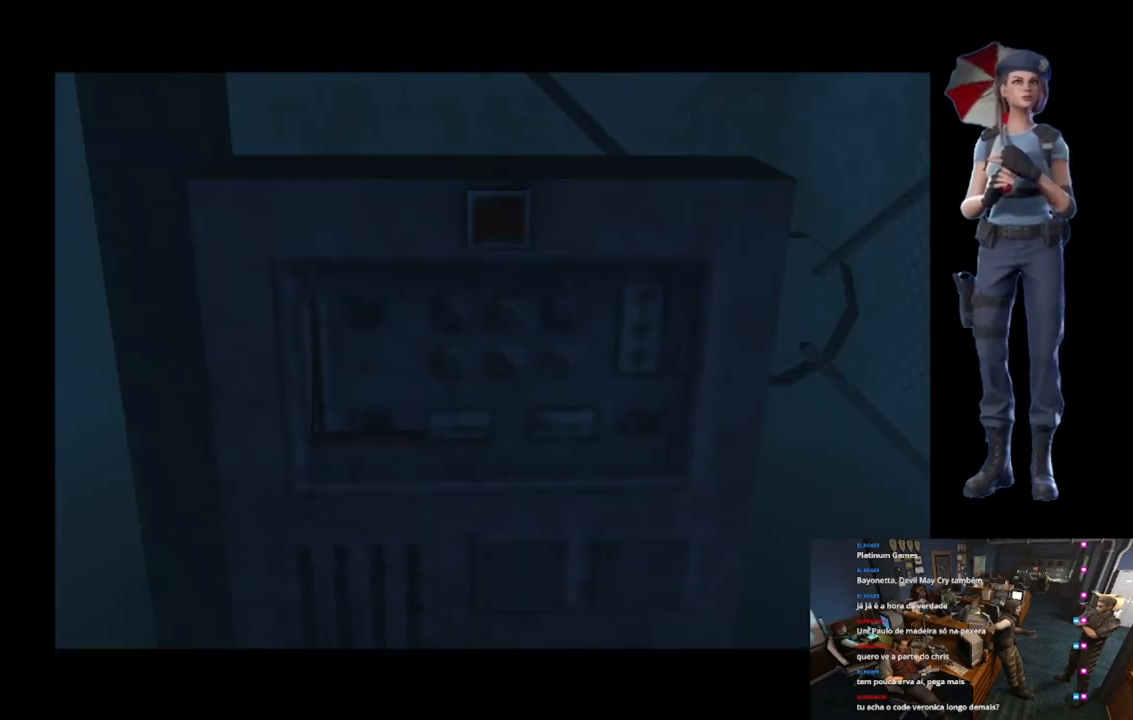
{"buttons": [], "left_stick": "center", "right_stick": "center", "events": []}
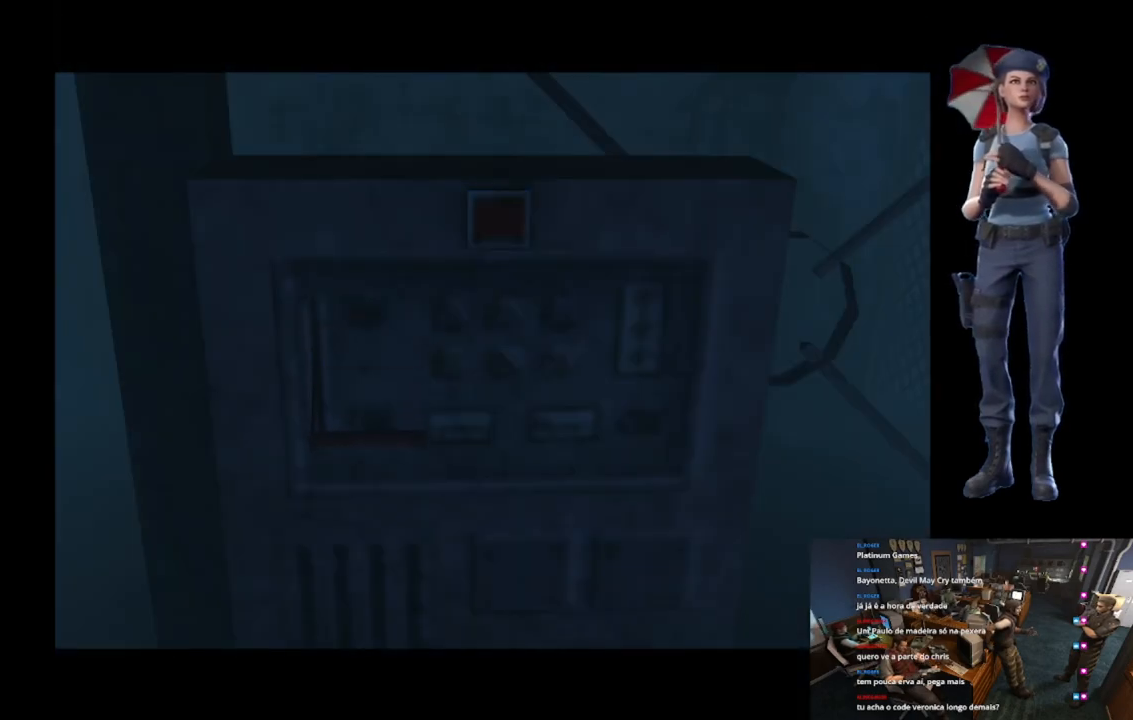
{"buttons": [], "left_stick": "center", "right_stick": "center", "events": []}